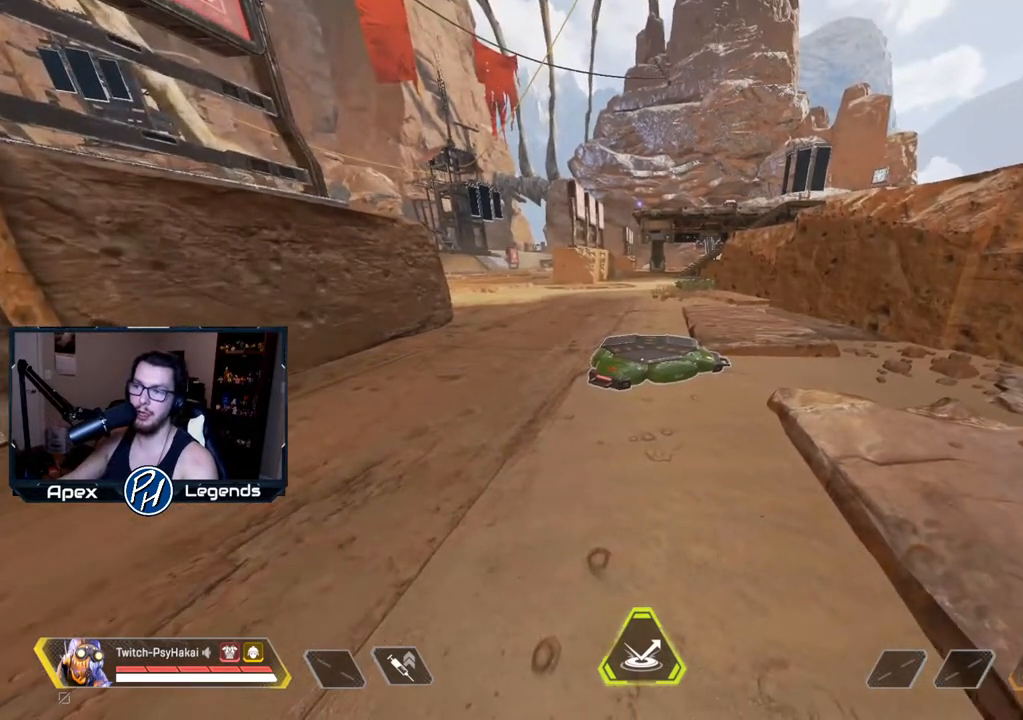
Gameplay with keyboard and mouse; each line is a JSON object with the keys and mouse buttons held at the frame after it. "events" lists presses ("down") and releases ("up") of "1", "2", "3", "4", "5", "a", "alt", "c", "caps_lock", "ctrl", "d", "e", "f", "g", "q", "r", "s", "shift", "space", "t", "tab", "v", "w", "x", "z", "mouse_left", "mouse_wheel" and "mouse_right" between this image and that frame as [ms after this image, input, new state], when the widget could be followed in between. "mouse_left", "mouse_wheel", "mouse_right" = the "left", "wheel", "right" buttons of the "mouse" list. No other keys are recorded. "wheel" means that the mouse wheel is clicked or scrolled. Not read: mouse_move.
{"keys": ["a", "w"], "mouse": [], "events": [[250, "a", "down"], [250, "w", "down"]]}
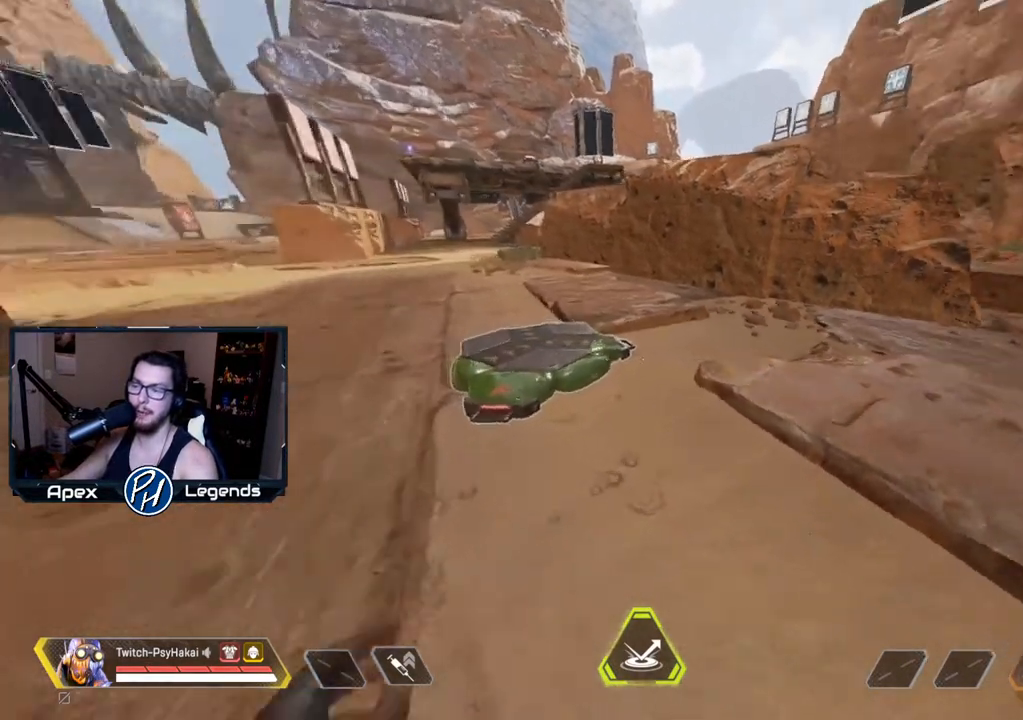
{"keys": [], "mouse": [], "events": [[117, "a", "up"], [117, "w", "up"]]}
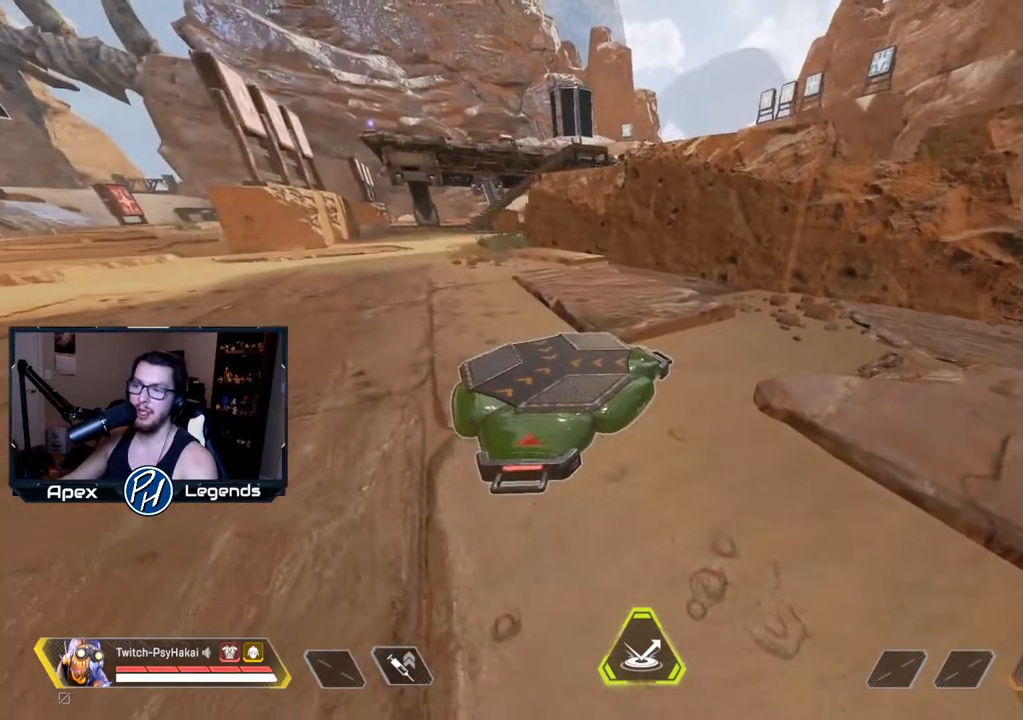
{"keys": [], "mouse": [], "events": [[33, "d", "down"], [233, "d", "up"]]}
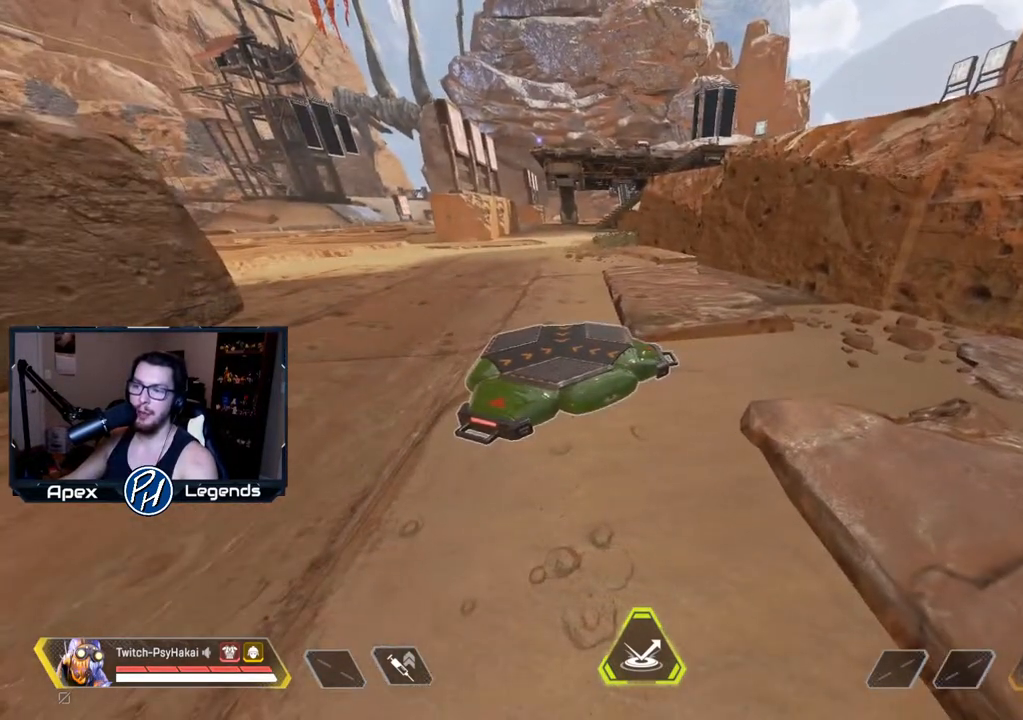
{"keys": [], "mouse": [], "events": []}
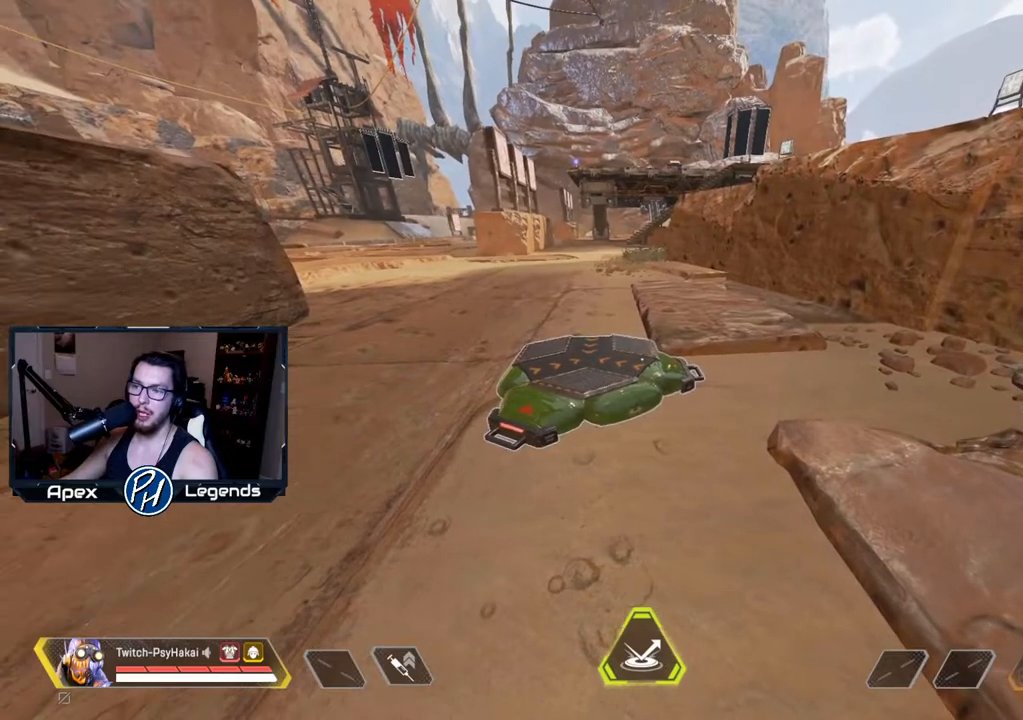
{"keys": [], "mouse": [], "events": [[350, "a", "down"], [433, "a", "up"]]}
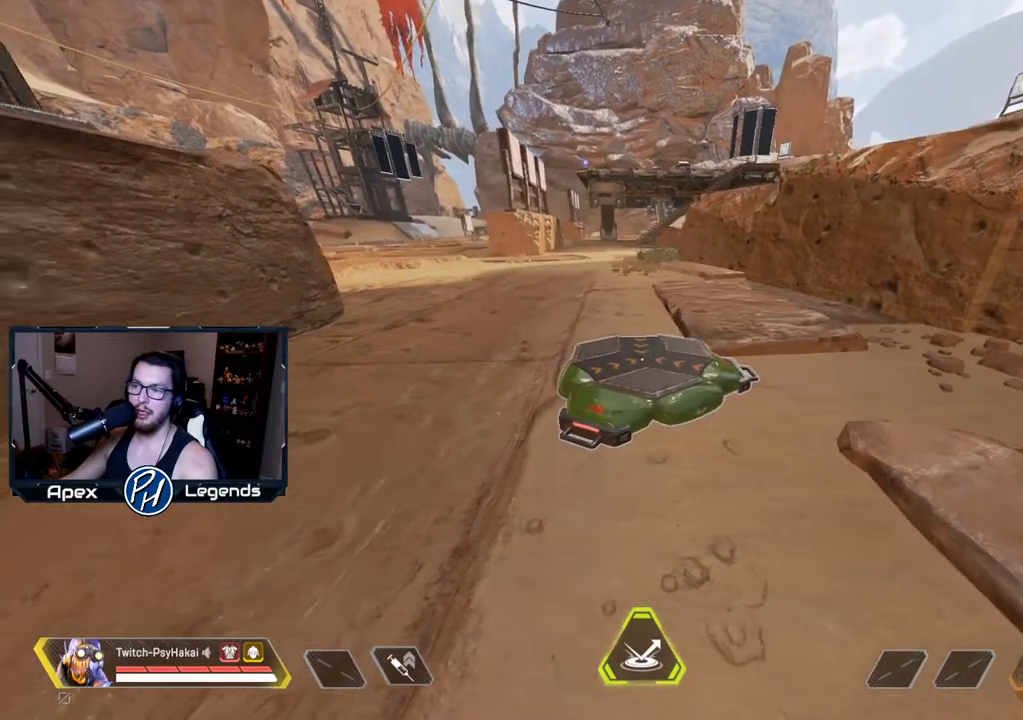
{"keys": [], "mouse": [], "events": [[183, "s", "down"], [333, "s", "up"]]}